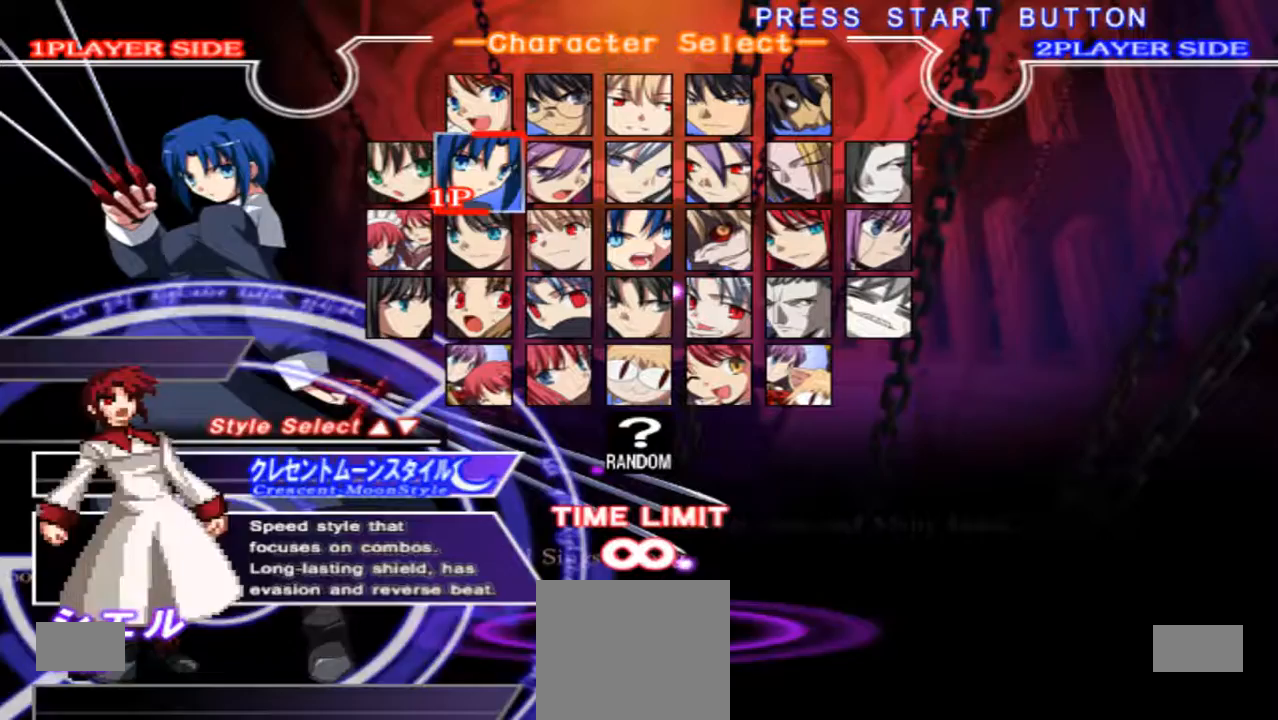
Gameplay with a controller (Xbox layout); each line is a JSON object with the inputs held at the frame after it. "events" lists button and stick changes between this image and that frame as [ms after this image, input, new state], when the widget could be followed in between. Not read: L3 R3 Y.
{"buttons": [], "left_stick": "center", "right_stick": "center", "events": [[167, "X", "down"], [233, "X", "up"]]}
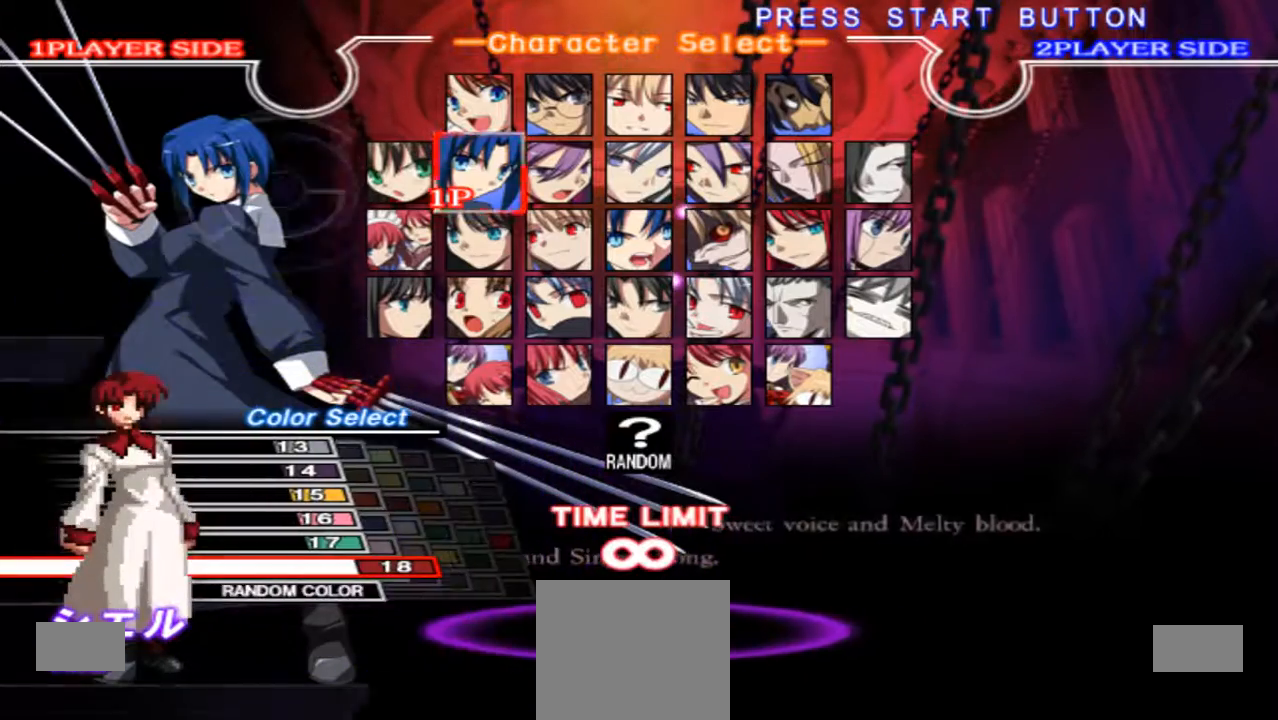
{"buttons": [], "left_stick": "center", "right_stick": "center", "events": [[433, "left_stick", "left"], [500, "left_stick", "center"]]}
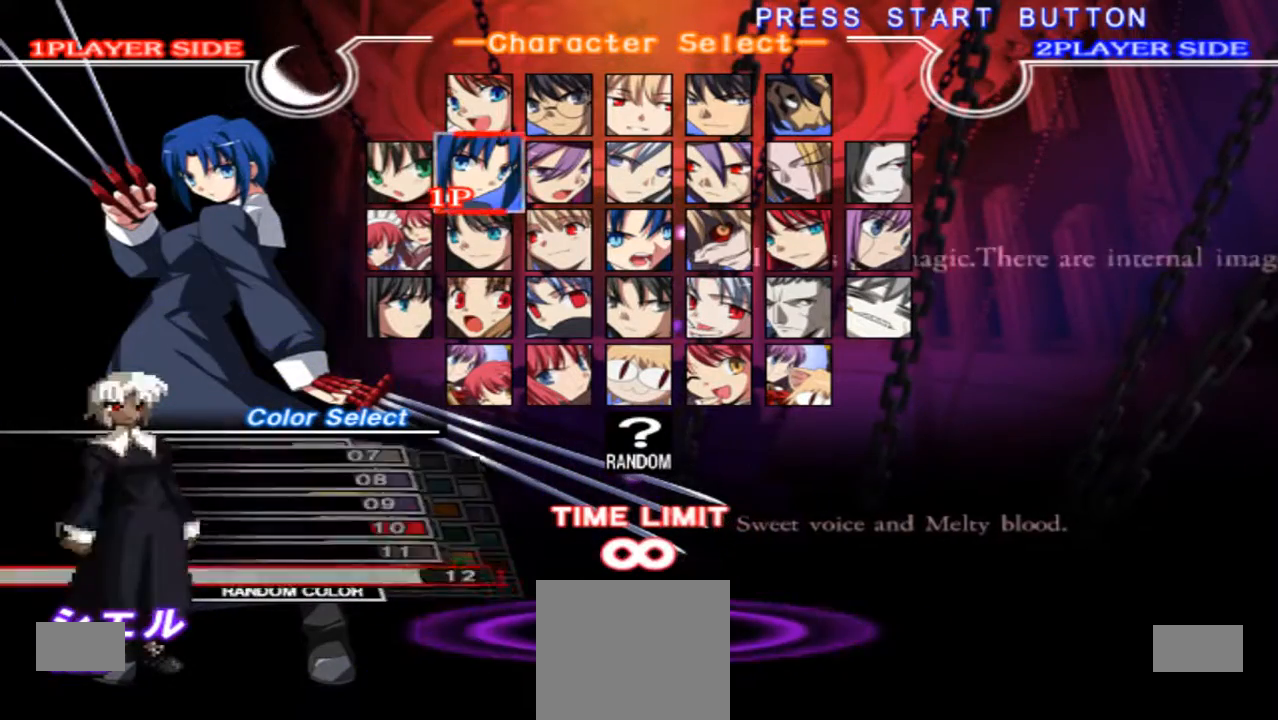
{"buttons": [], "left_stick": "center", "right_stick": "center", "events": []}
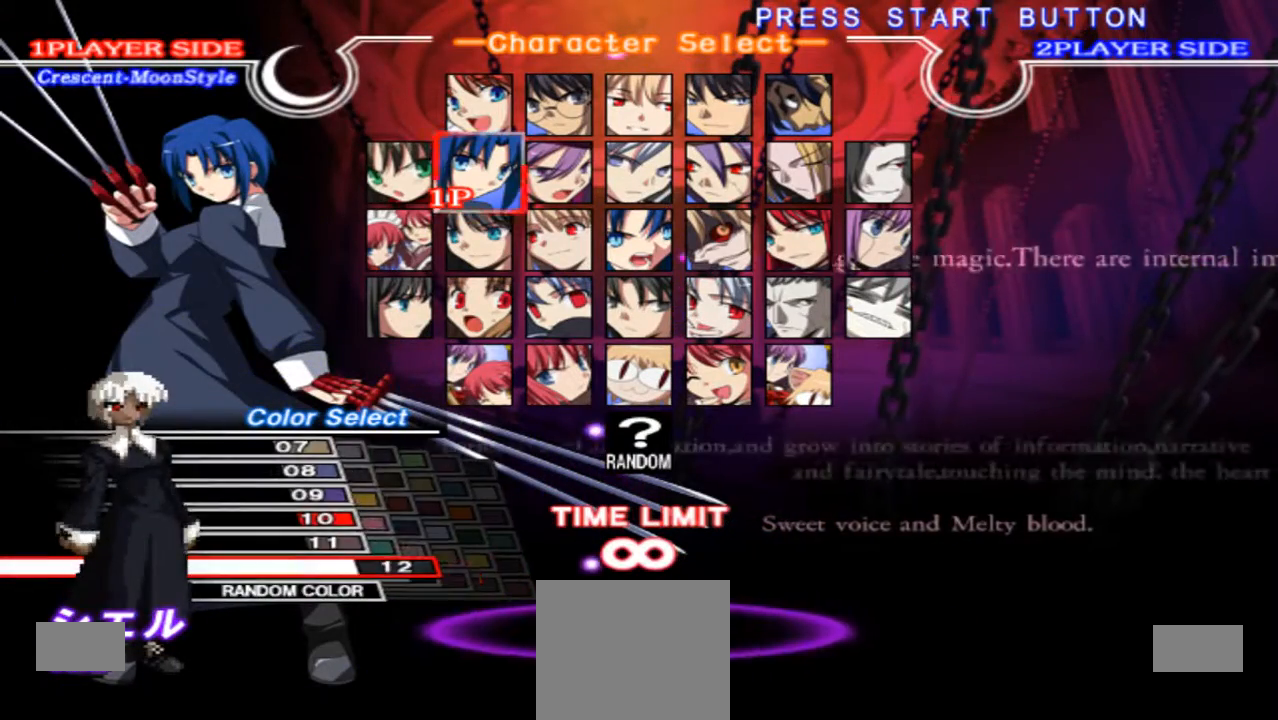
{"buttons": [], "left_stick": "up", "right_stick": "center", "events": [[100, "left_stick", "left"], [200, "left_stick", "center"], [500, "left_stick", "up"]]}
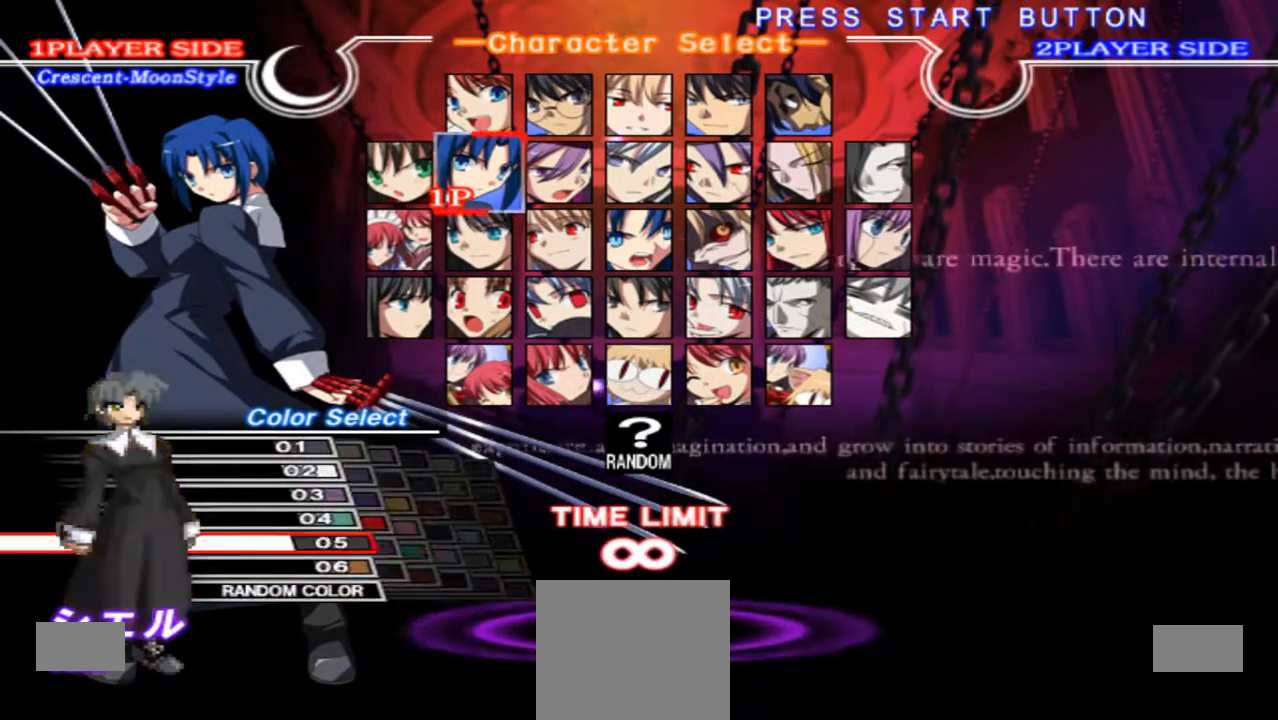
{"buttons": [], "left_stick": "up-right", "right_stick": "center", "events": [[100, "left_stick", "center"], [300, "left_stick", "up"], [400, "left_stick", "center"], [500, "left_stick", "up-right"]]}
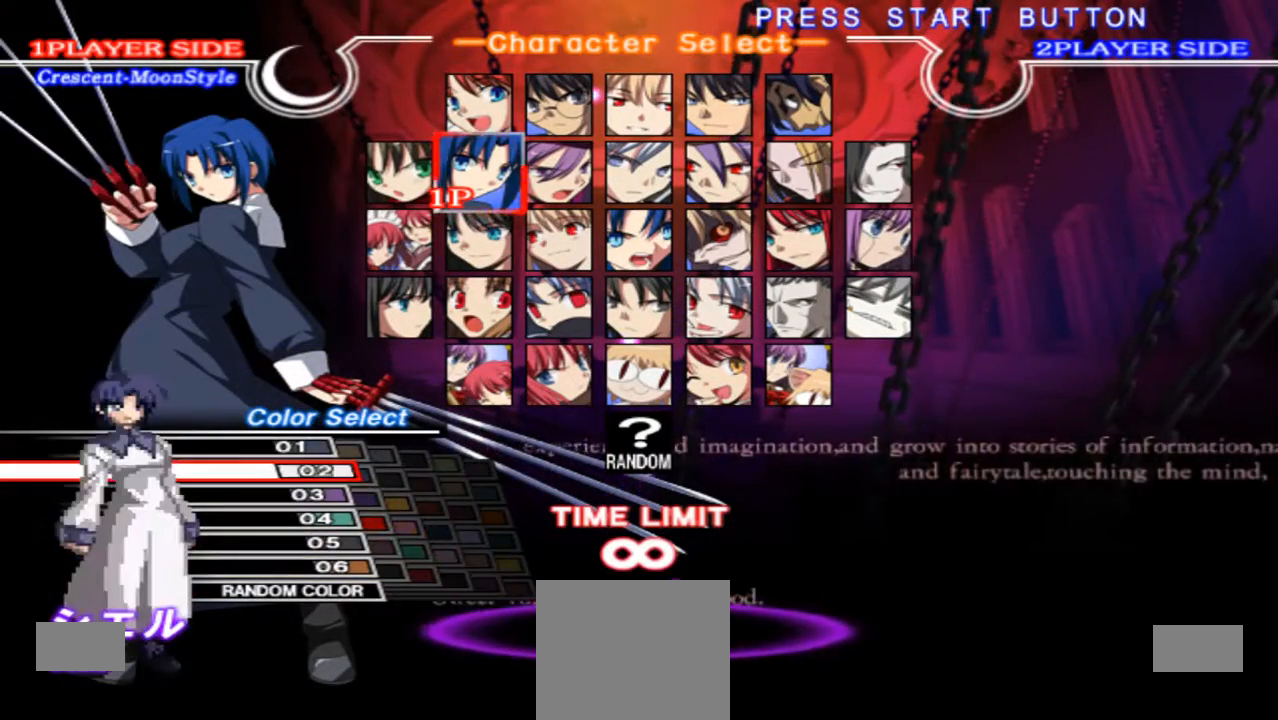
{"buttons": [], "left_stick": "center", "right_stick": "center", "events": [[100, "left_stick", "center"]]}
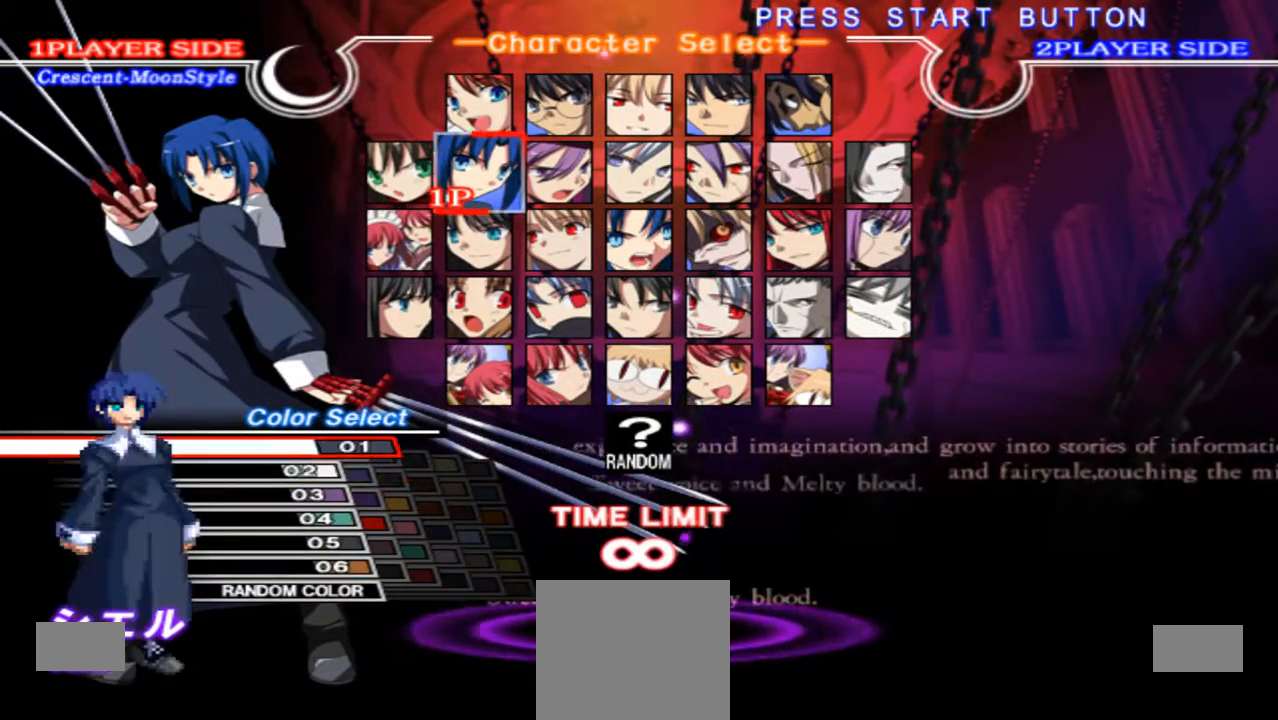
{"buttons": [], "left_stick": "center", "right_stick": "center", "events": [[133, "X", "down"], [233, "X", "up"]]}
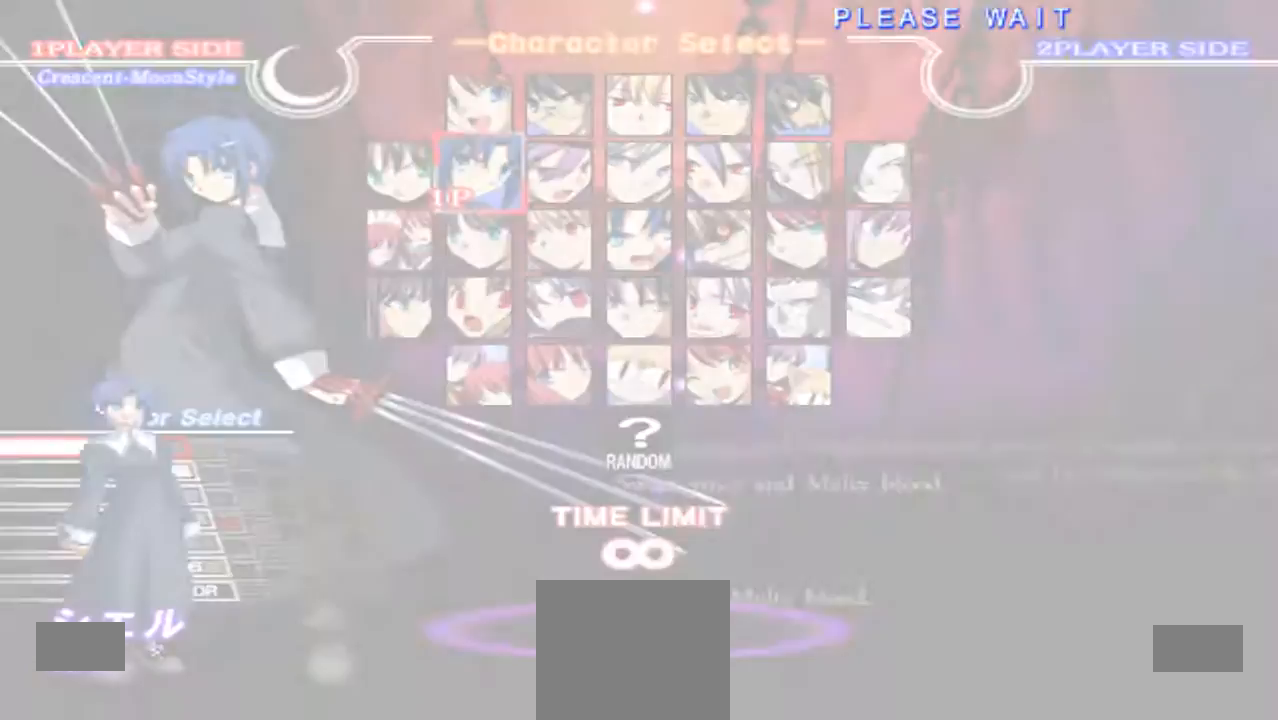
{"buttons": [], "left_stick": "center", "right_stick": "center", "events": []}
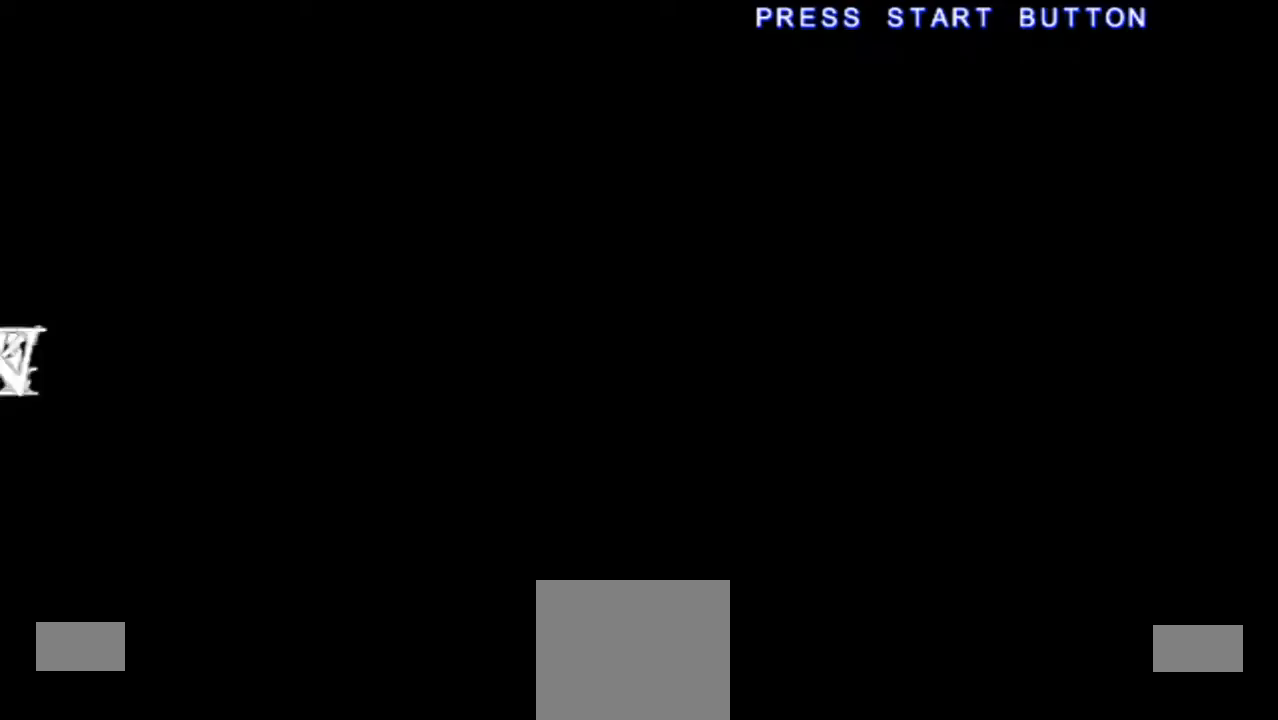
{"buttons": [], "left_stick": "center", "right_stick": "center", "events": []}
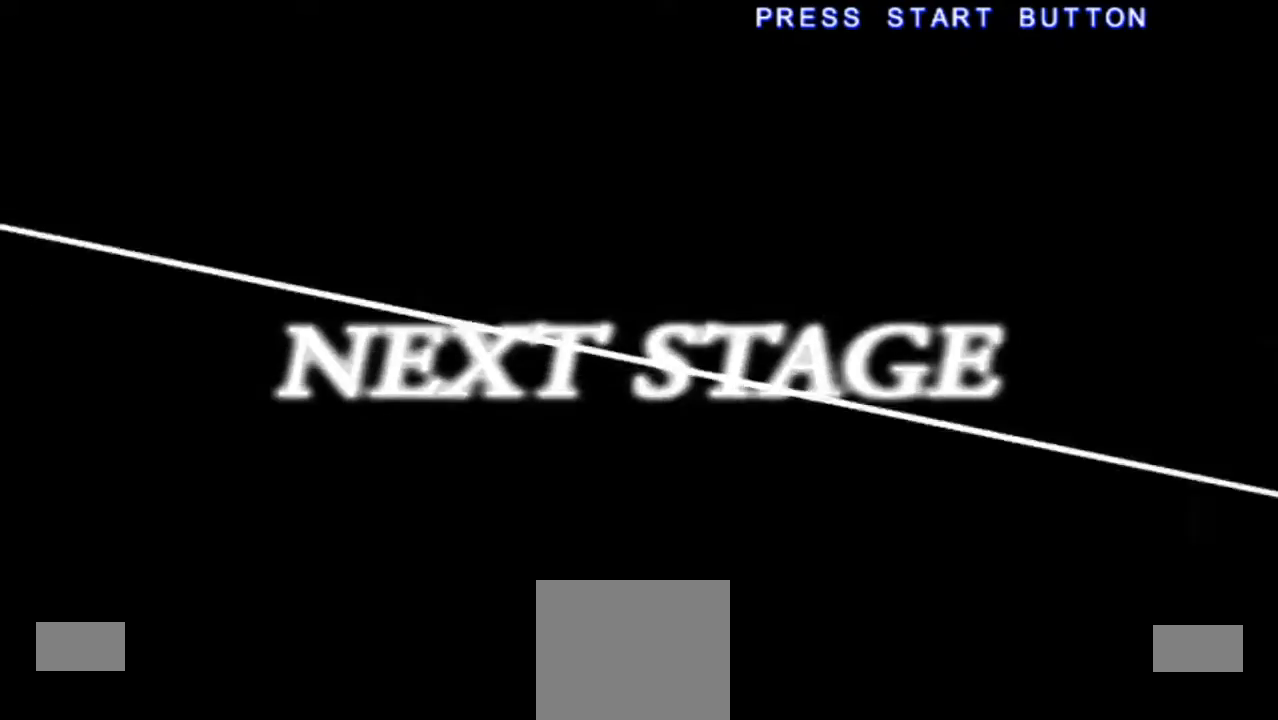
{"buttons": [], "left_stick": "center", "right_stick": "center", "events": []}
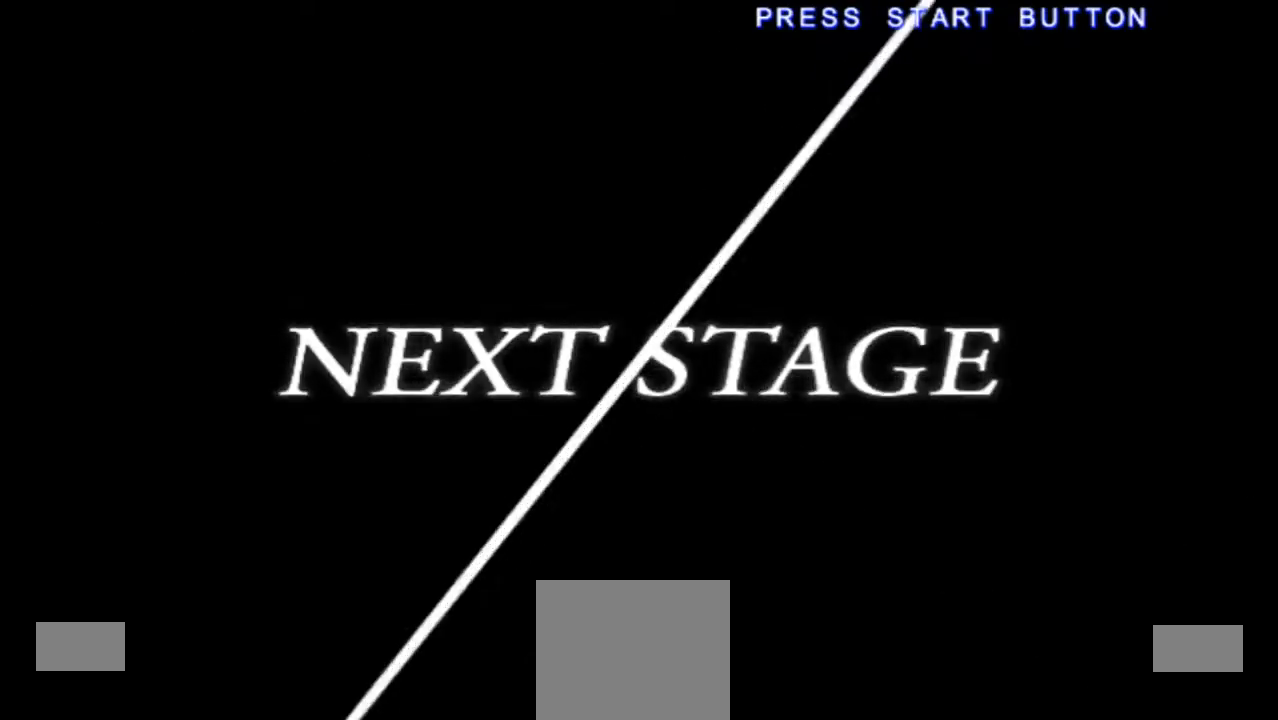
{"buttons": [], "left_stick": "left", "right_stick": "center", "events": [[400, "left_stick", "left"]]}
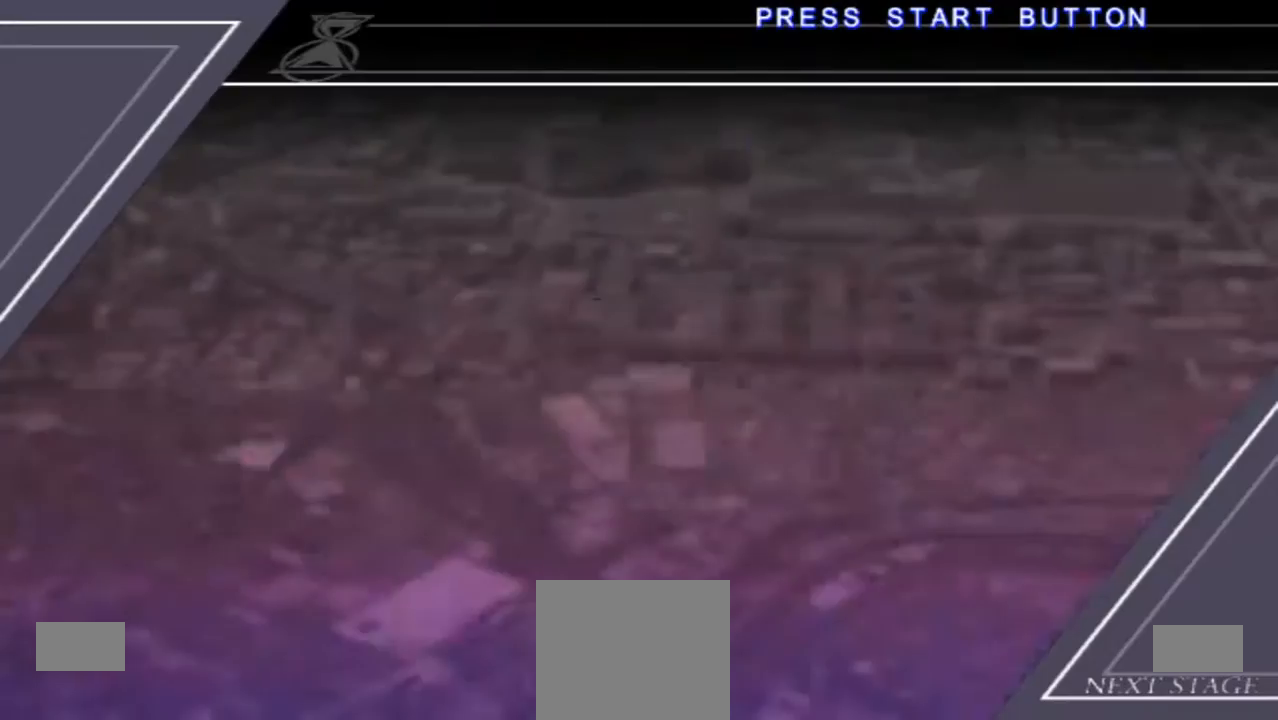
{"buttons": [], "left_stick": "center", "right_stick": "center", "events": [[333, "left_stick", "center"]]}